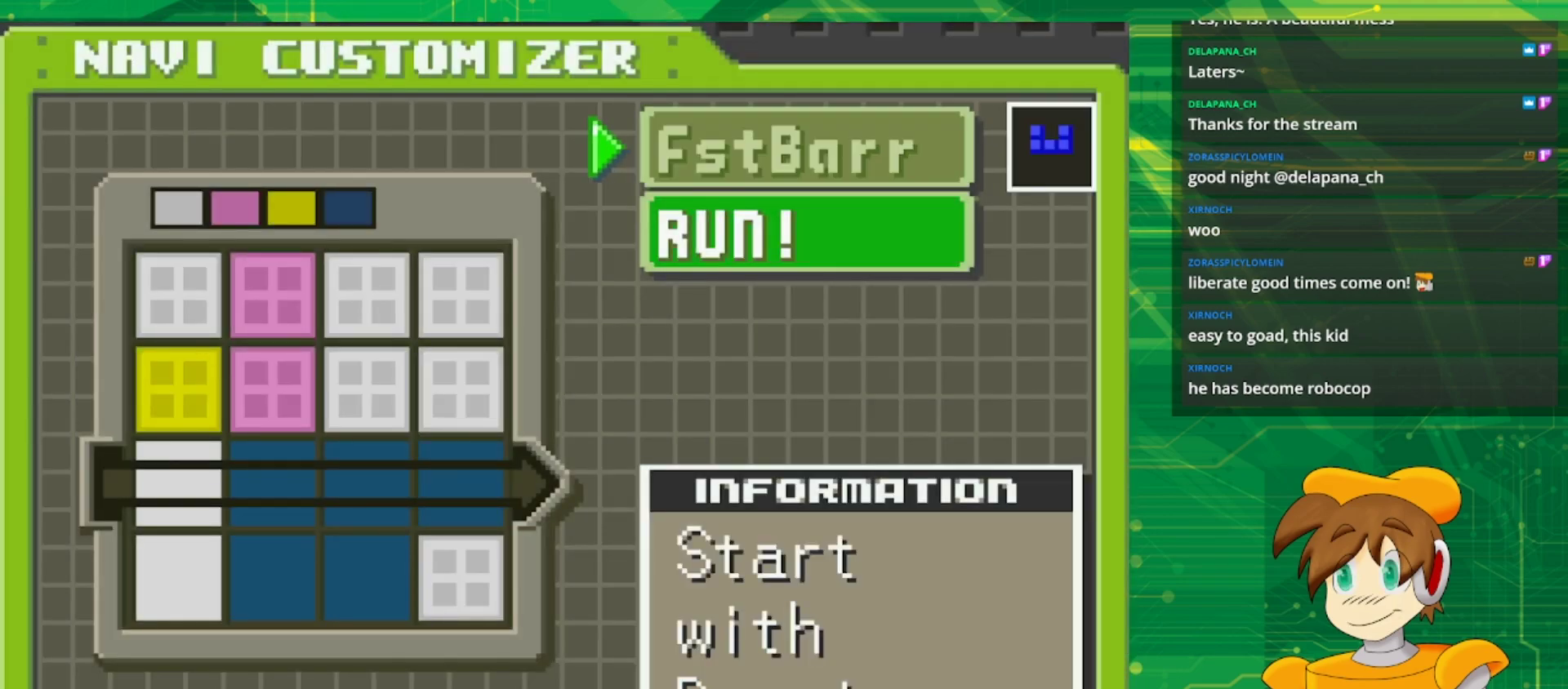
Gameplay with a controller (Nintendo layout); each line is a JSON object with the inputs held at the frame after it. "events" lists button and stick changes between this image and that frame as [ms after this image, input, new state], when the widget could be followed in between. Not read: L3 R3.
{"buttons": [], "events": [[133, "A", "down"], [283, "A", "up"]]}
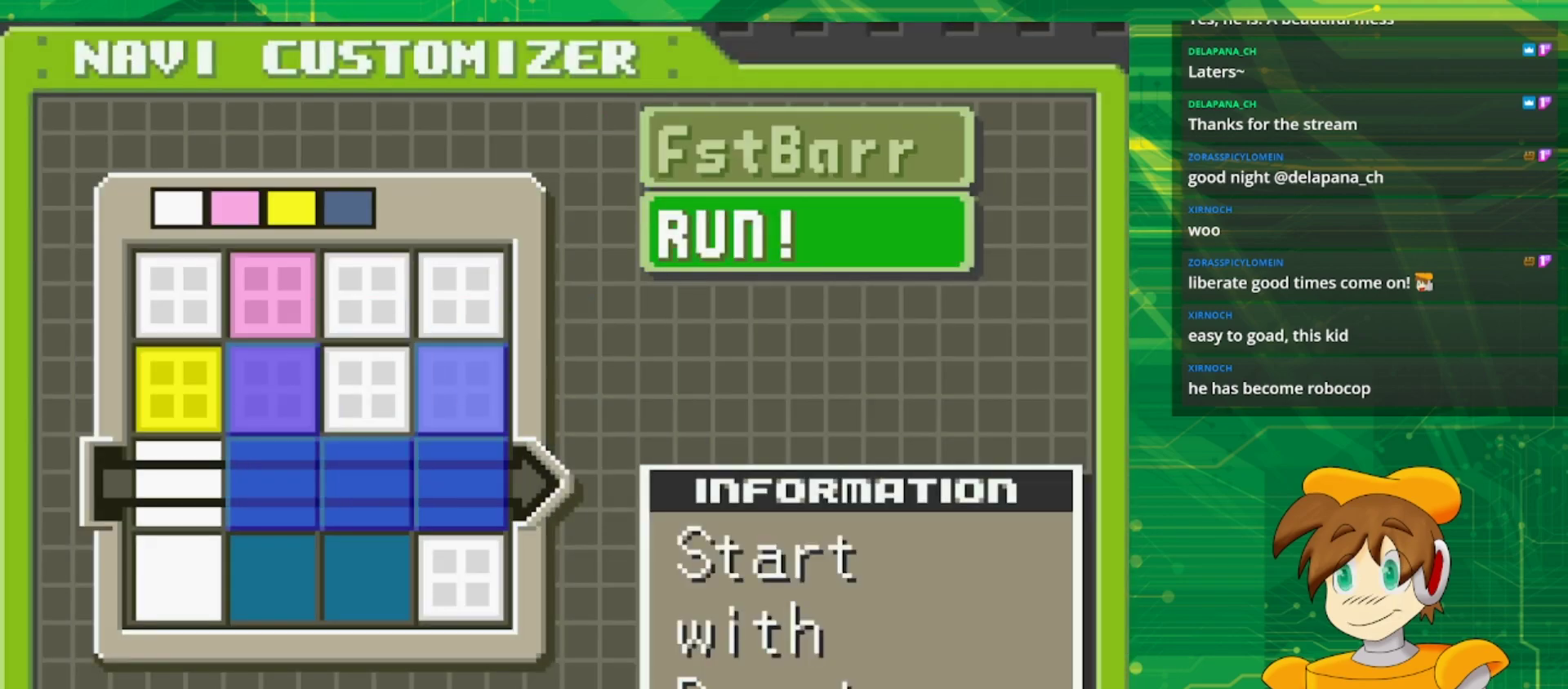
{"buttons": [], "events": [[133, "DPAD_DOWN", "down"], [283, "DPAD_DOWN", "up"]]}
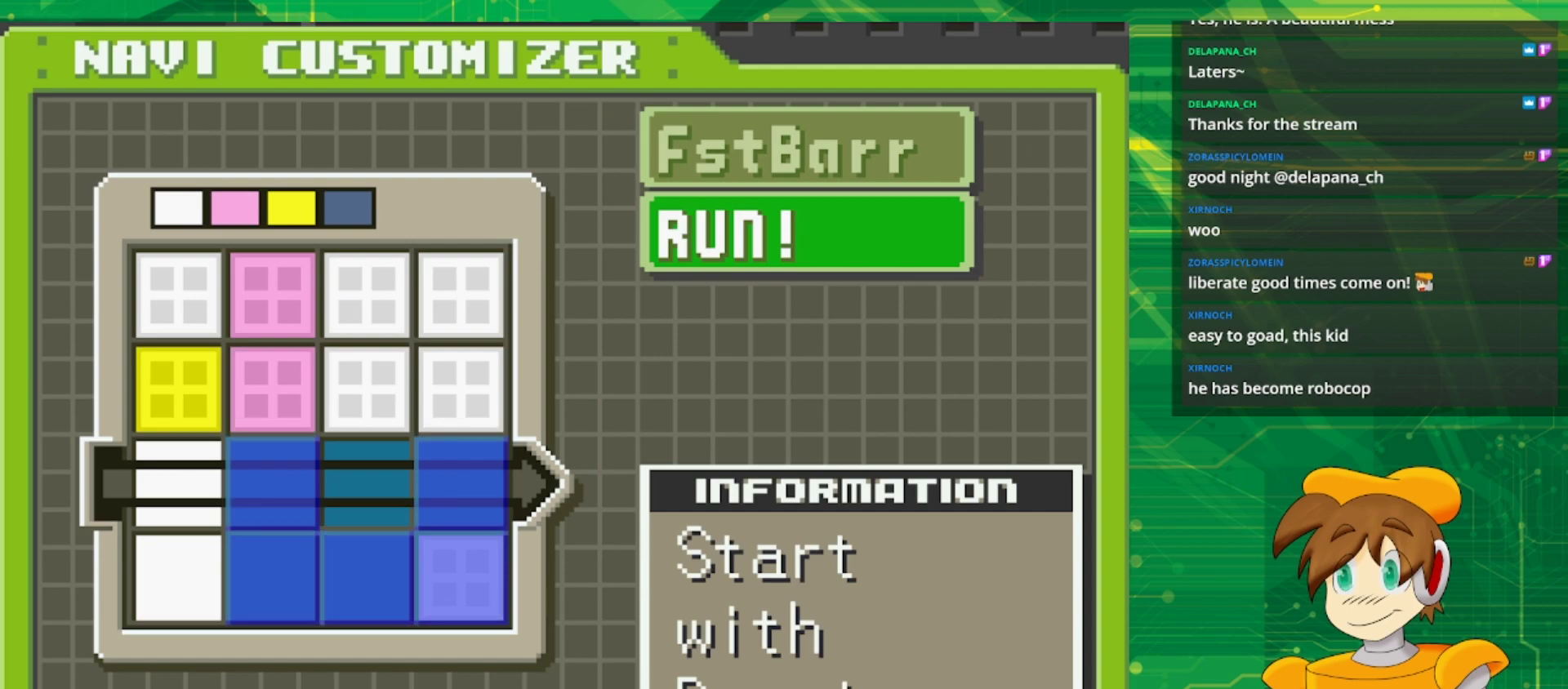
{"buttons": [], "events": []}
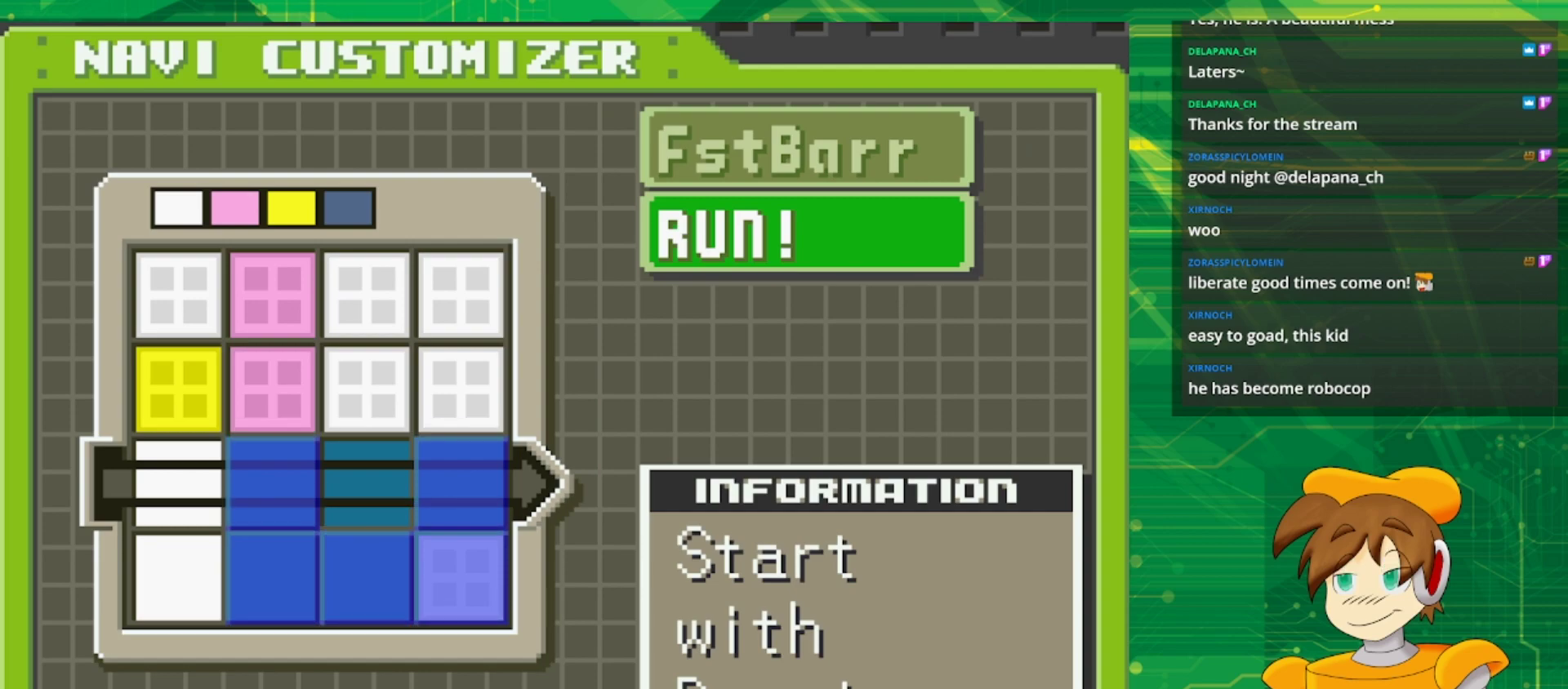
{"buttons": [], "events": []}
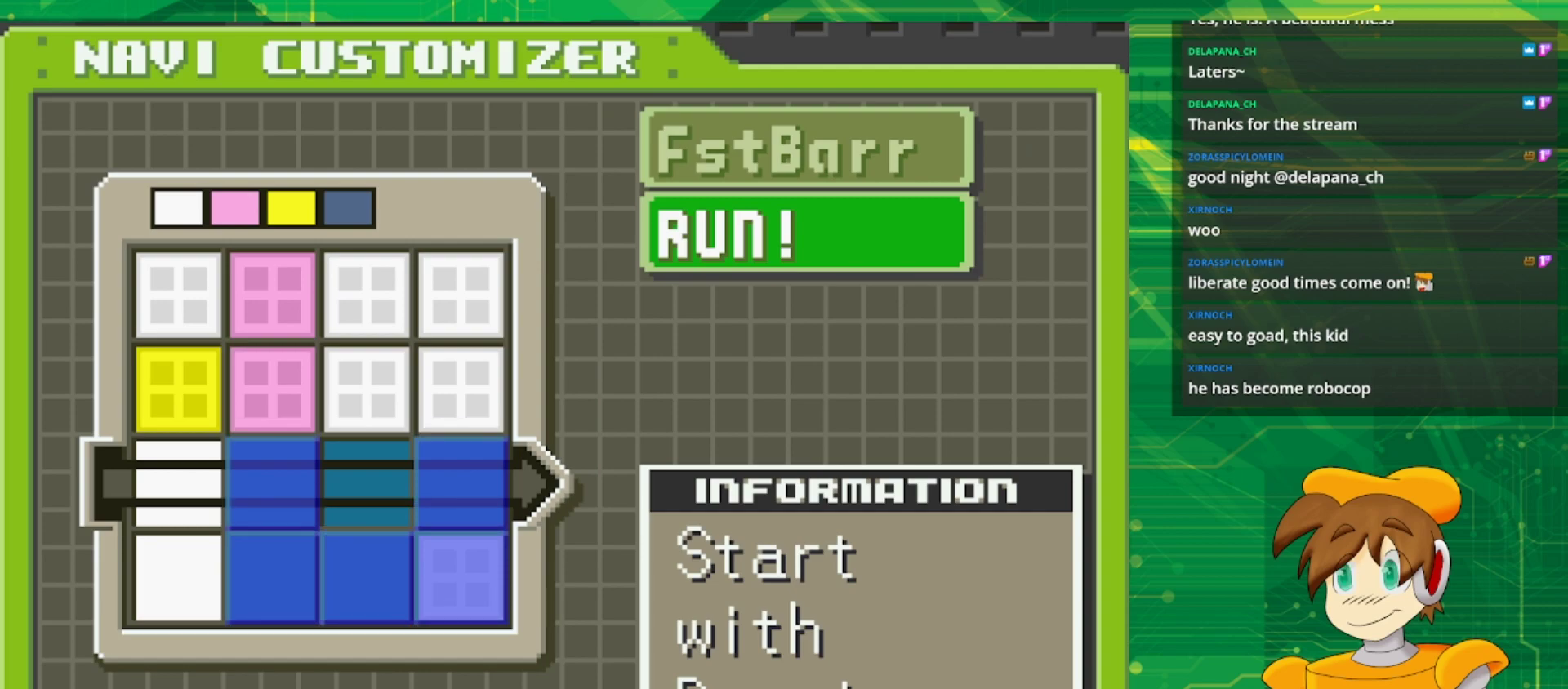
{"buttons": [], "events": []}
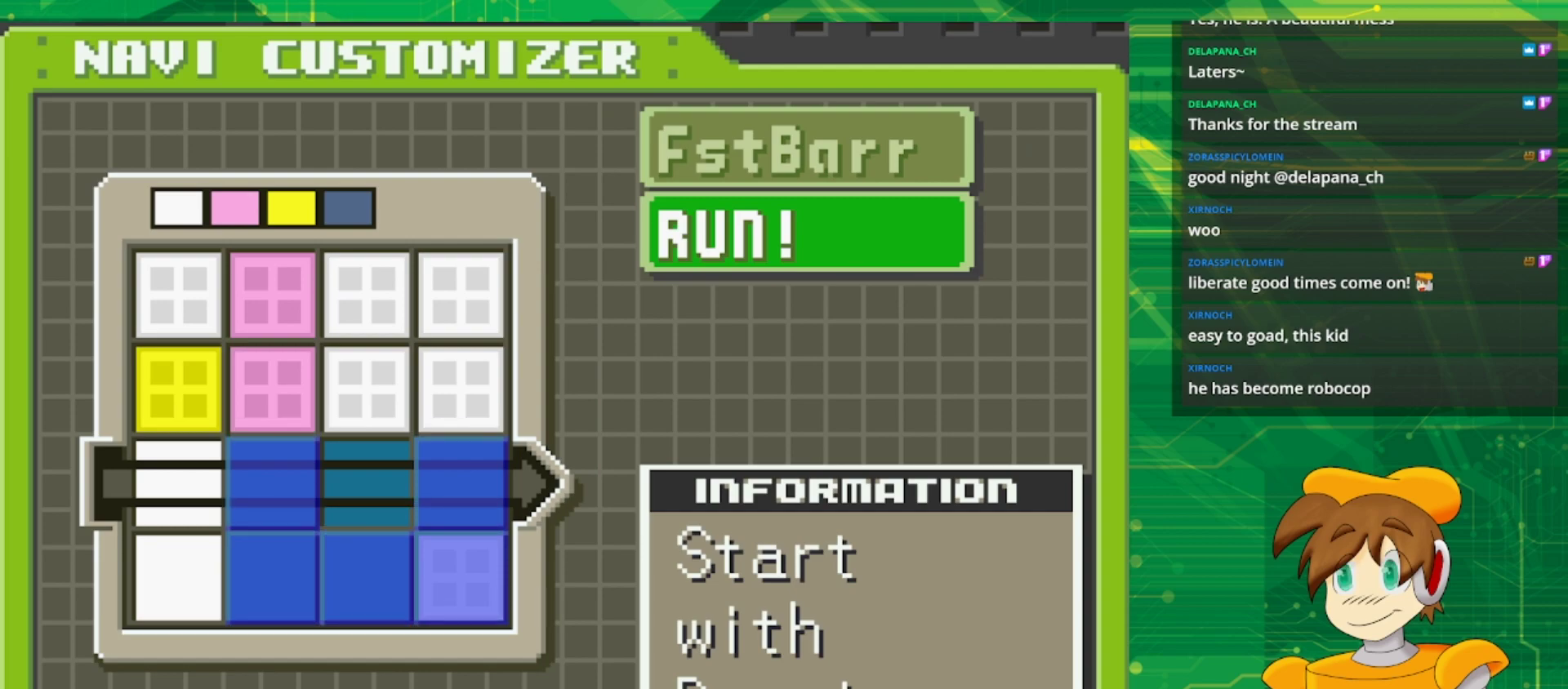
{"buttons": [], "events": []}
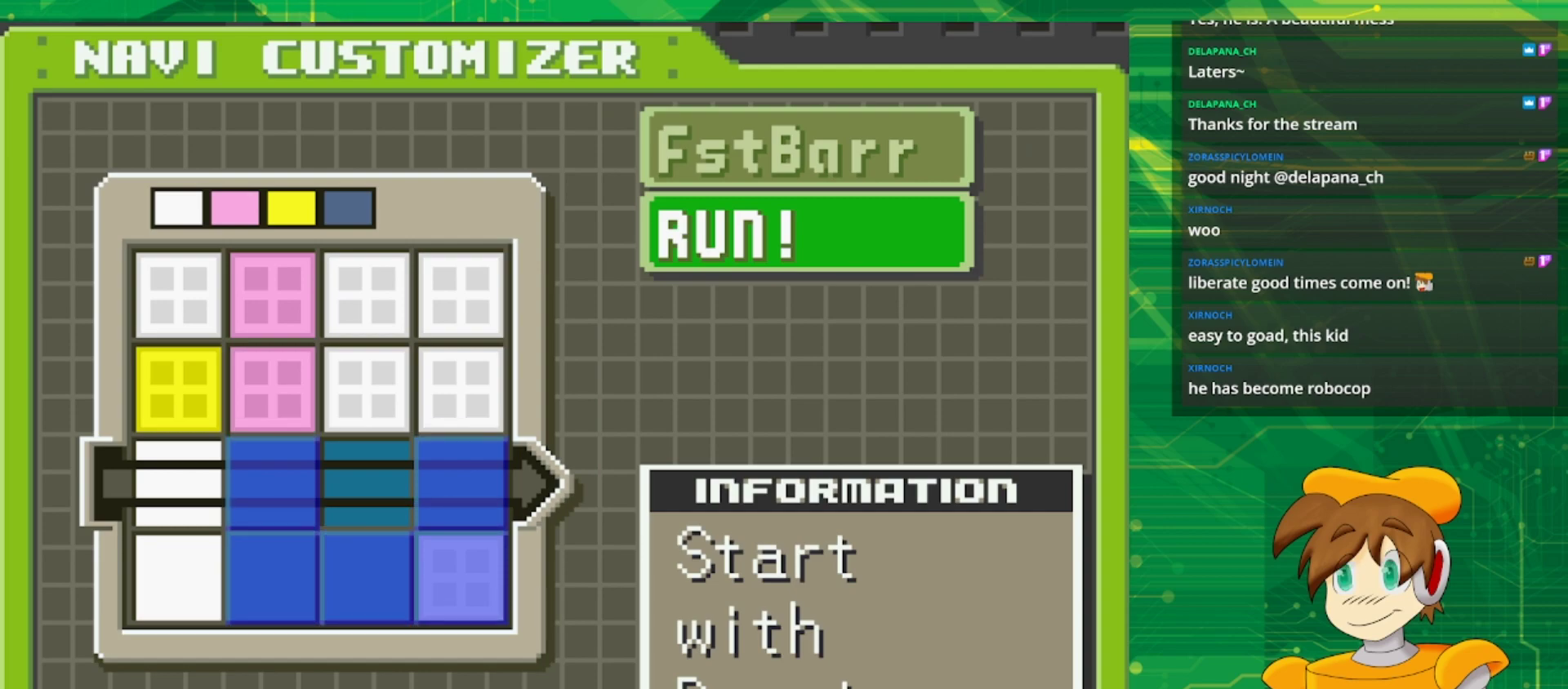
{"buttons": [], "events": [[350, "B", "down"], [500, "B", "up"]]}
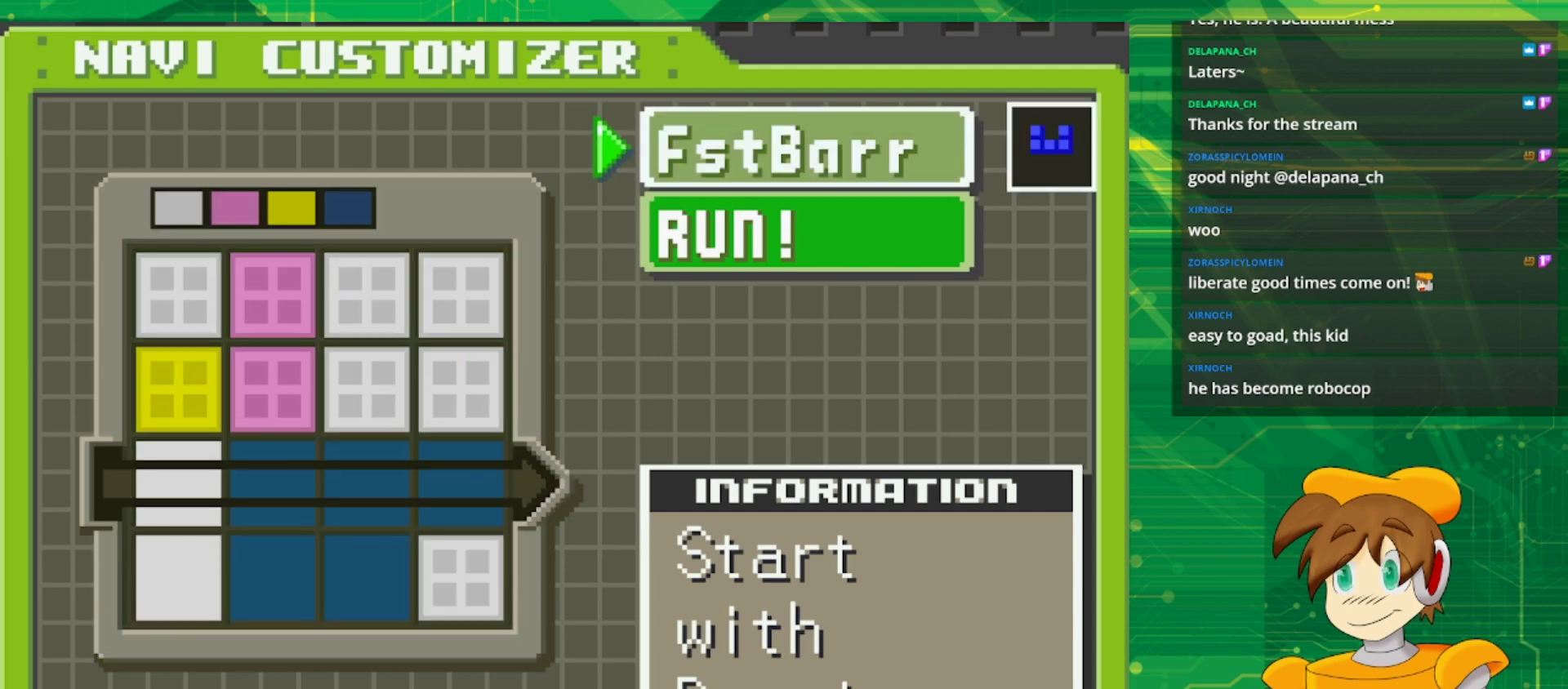
{"buttons": ["DPAD_LEFT"], "events": [[500, "DPAD_LEFT", "down"]]}
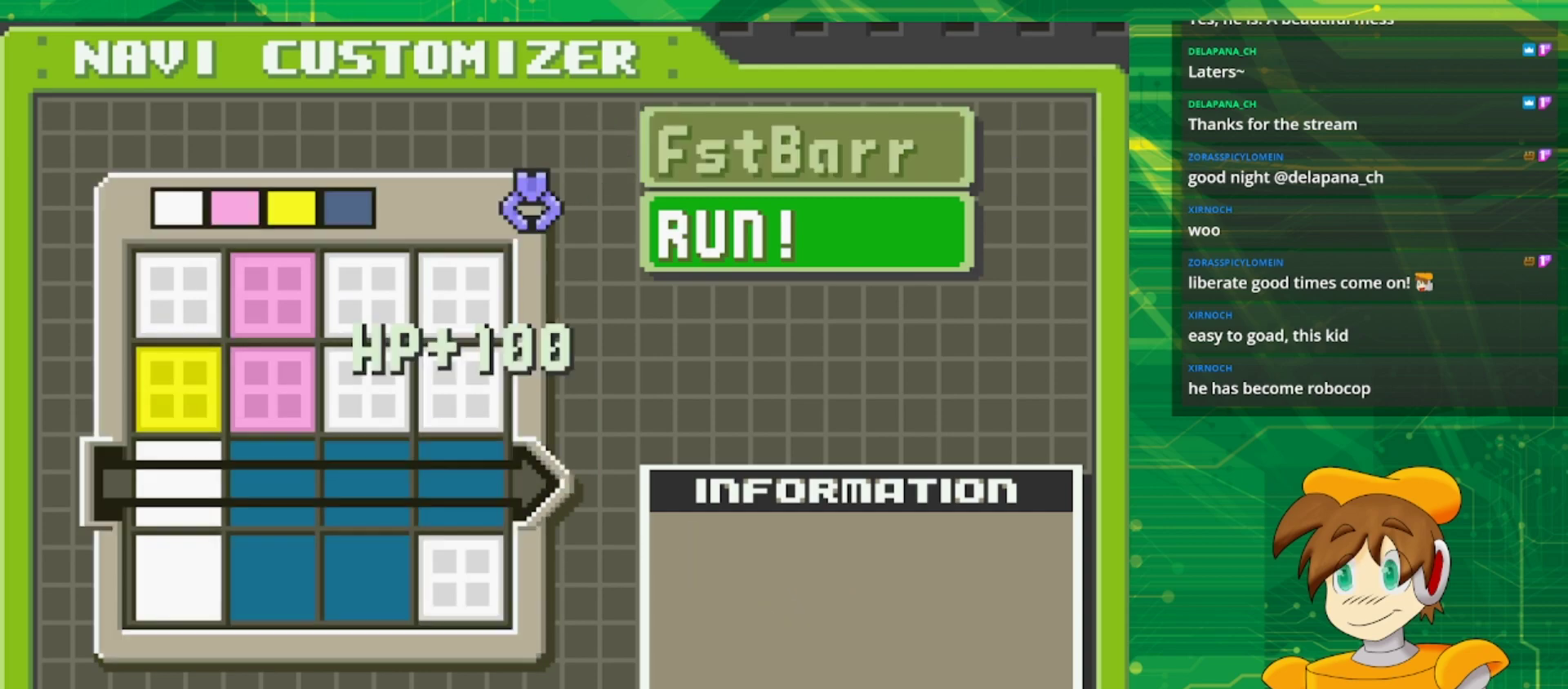
{"buttons": ["DPAD_DOWN"], "events": [[150, "DPAD_LEFT", "up"], [283, "DPAD_DOWN", "down"], [433, "DPAD_DOWN", "up"], [500, "DPAD_DOWN", "down"]]}
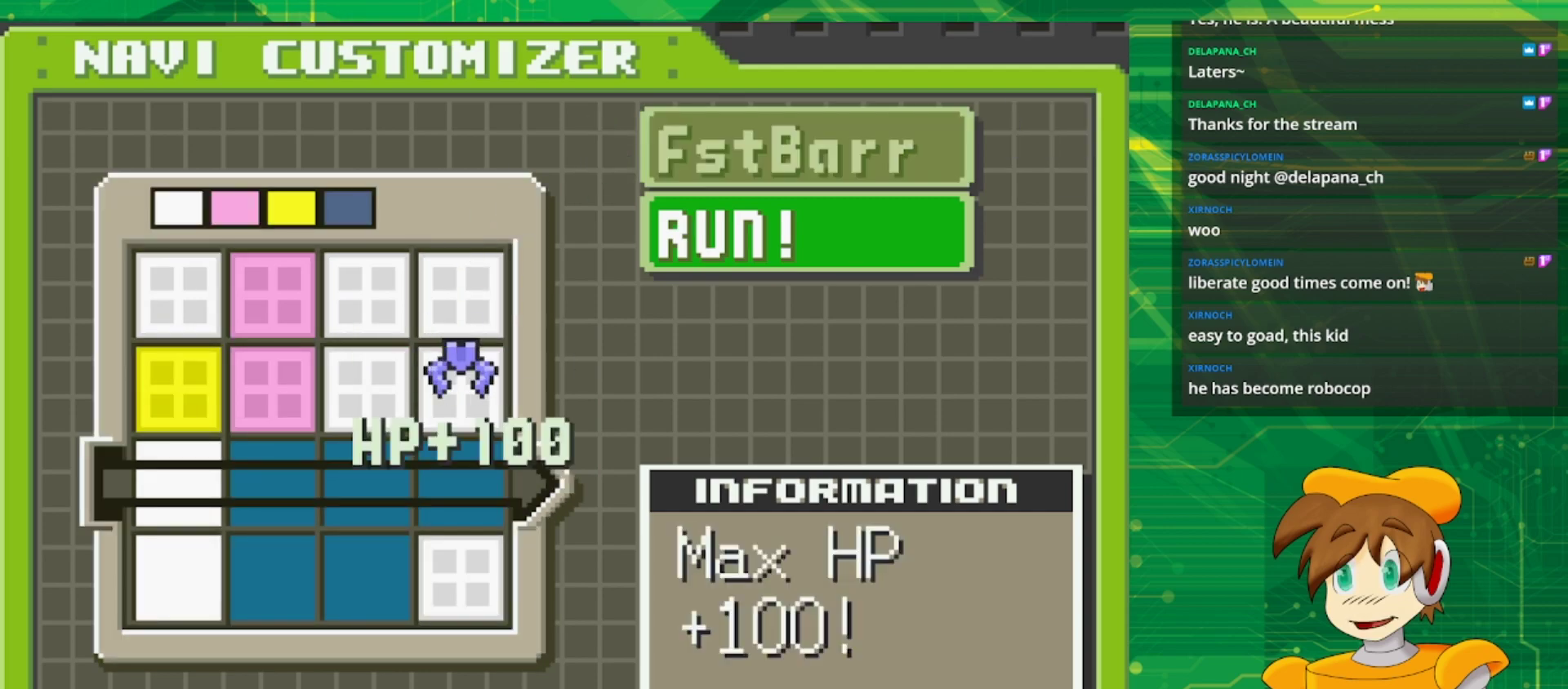
{"buttons": [], "events": [[117, "DPAD_DOWN", "up"], [167, "DPAD_DOWN", "down"], [317, "DPAD_DOWN", "up"]]}
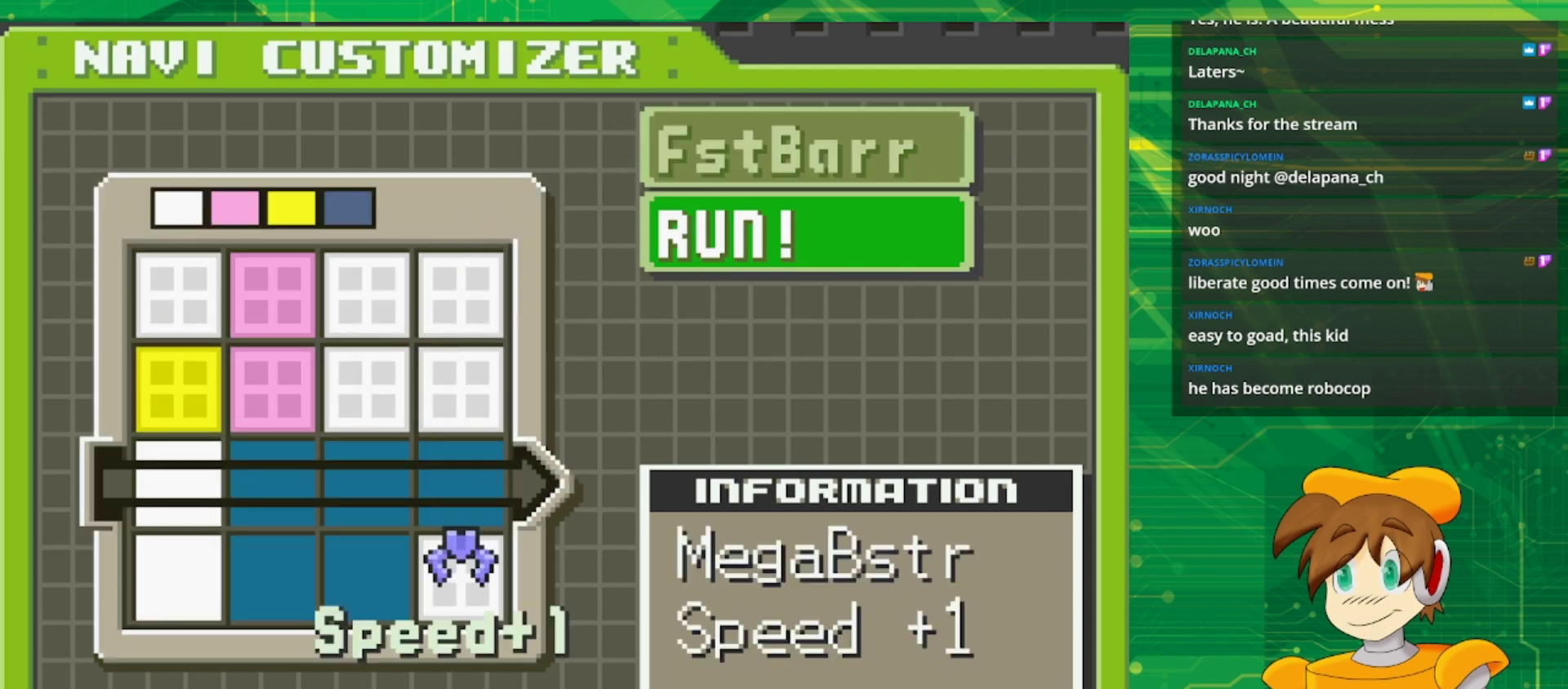
{"buttons": [], "events": []}
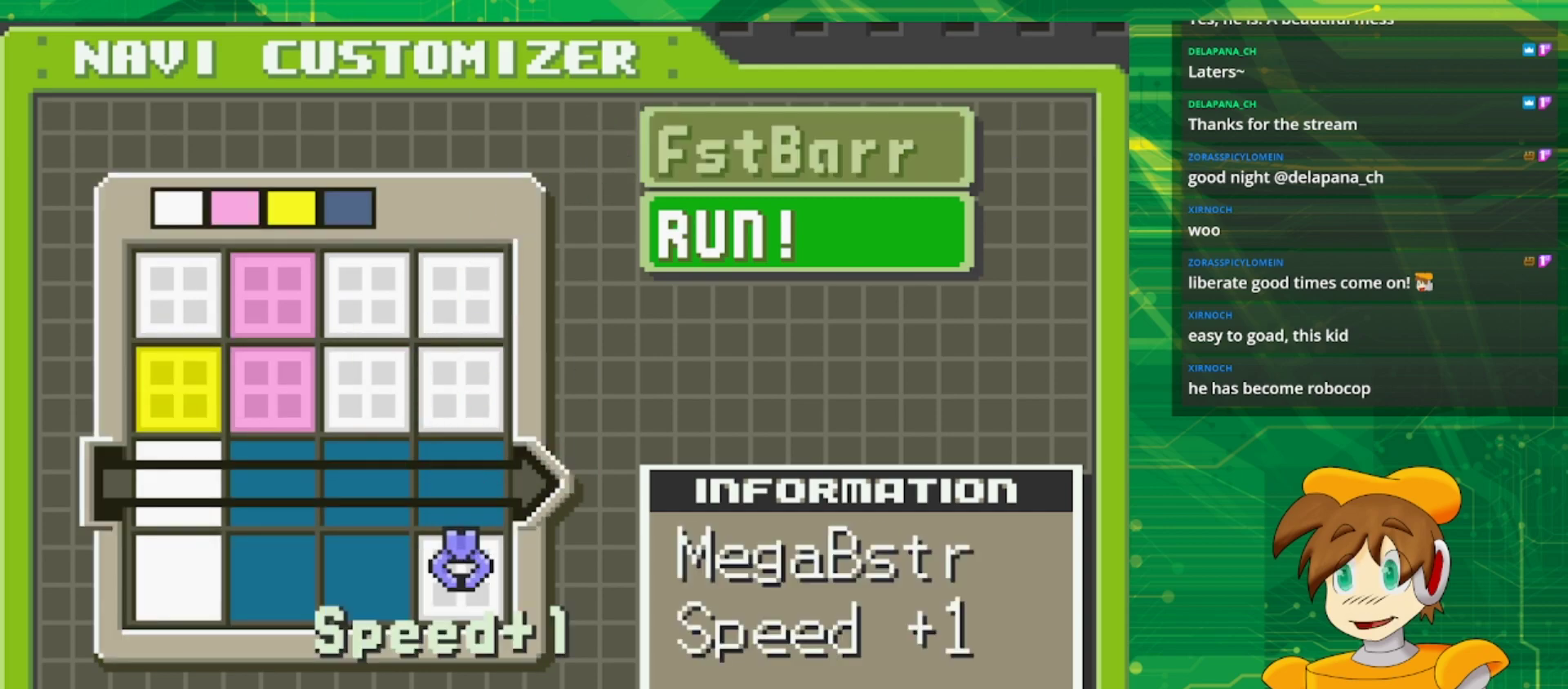
{"buttons": ["DPAD_LEFT"], "events": [[267, "DPAD_LEFT", "down"], [367, "DPAD_LEFT", "up"], [467, "DPAD_LEFT", "down"]]}
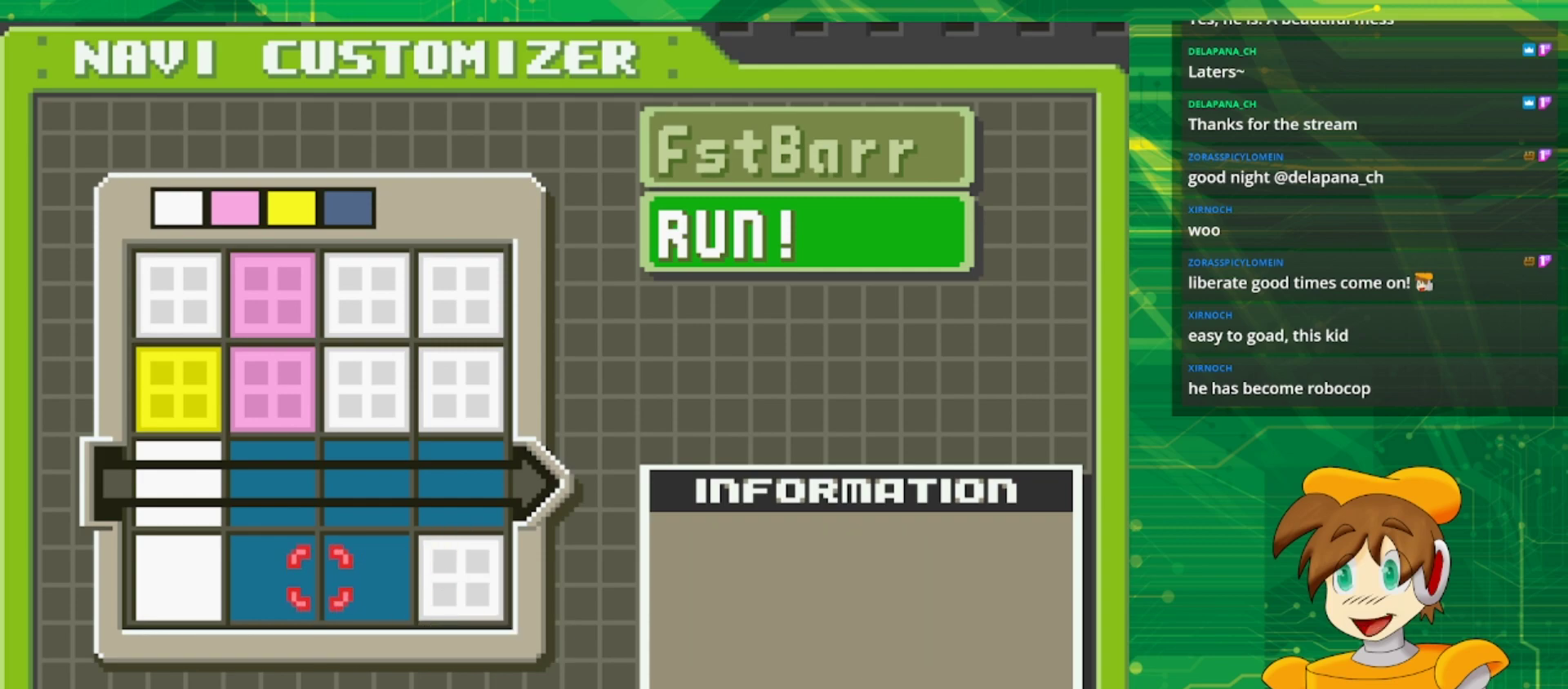
{"buttons": ["DPAD_UP"], "events": [[67, "DPAD_LEFT", "up"], [217, "DPAD_UP", "down"], [317, "DPAD_UP", "up"], [400, "DPAD_UP", "down"]]}
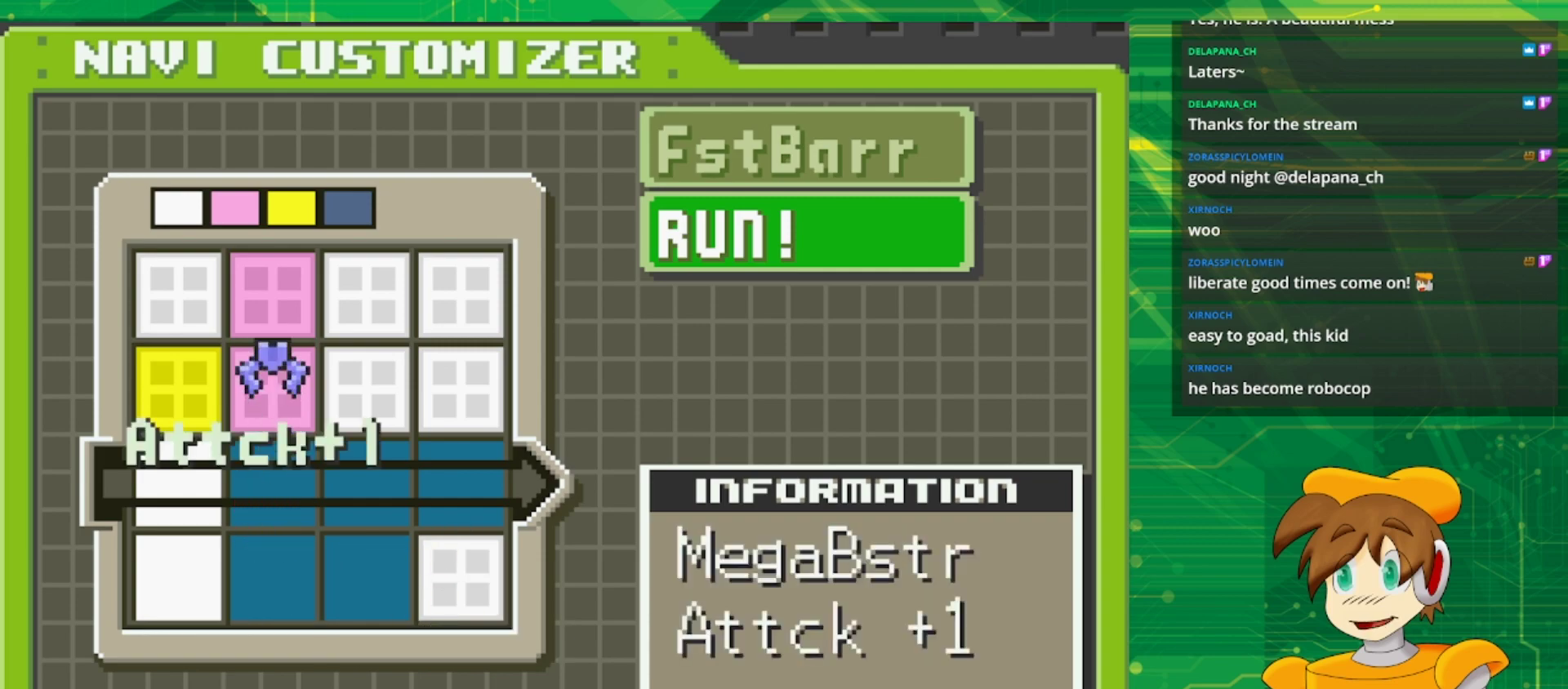
{"buttons": [], "events": [[17, "DPAD_UP", "up"]]}
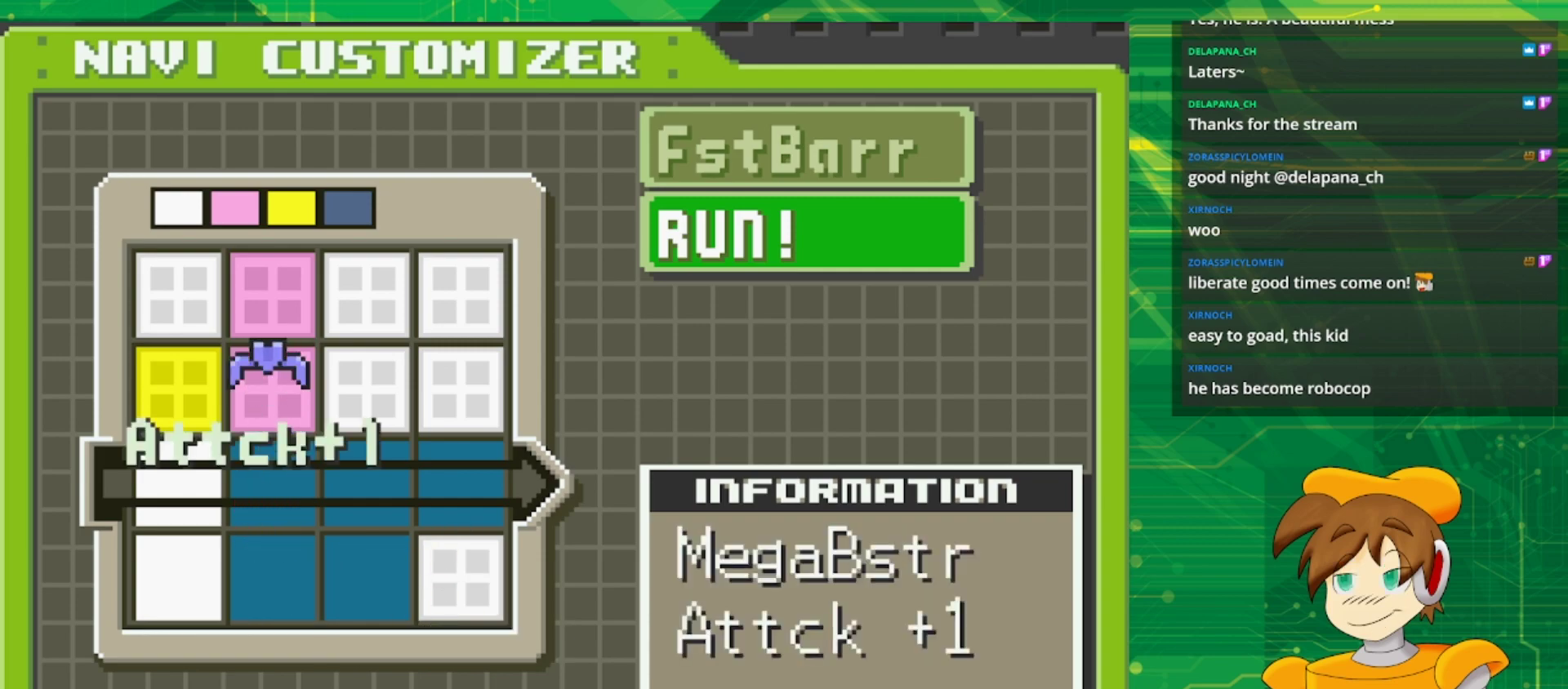
{"buttons": [], "events": []}
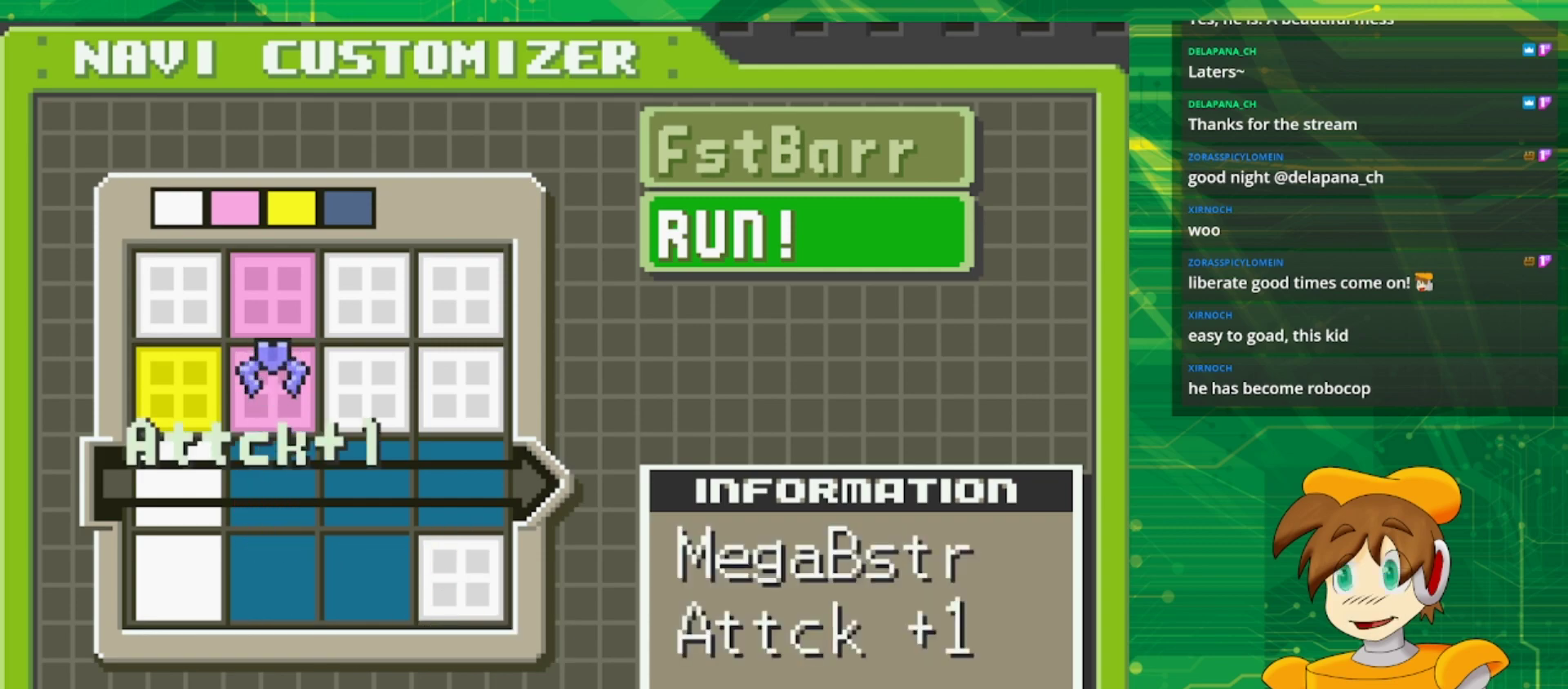
{"buttons": [], "events": []}
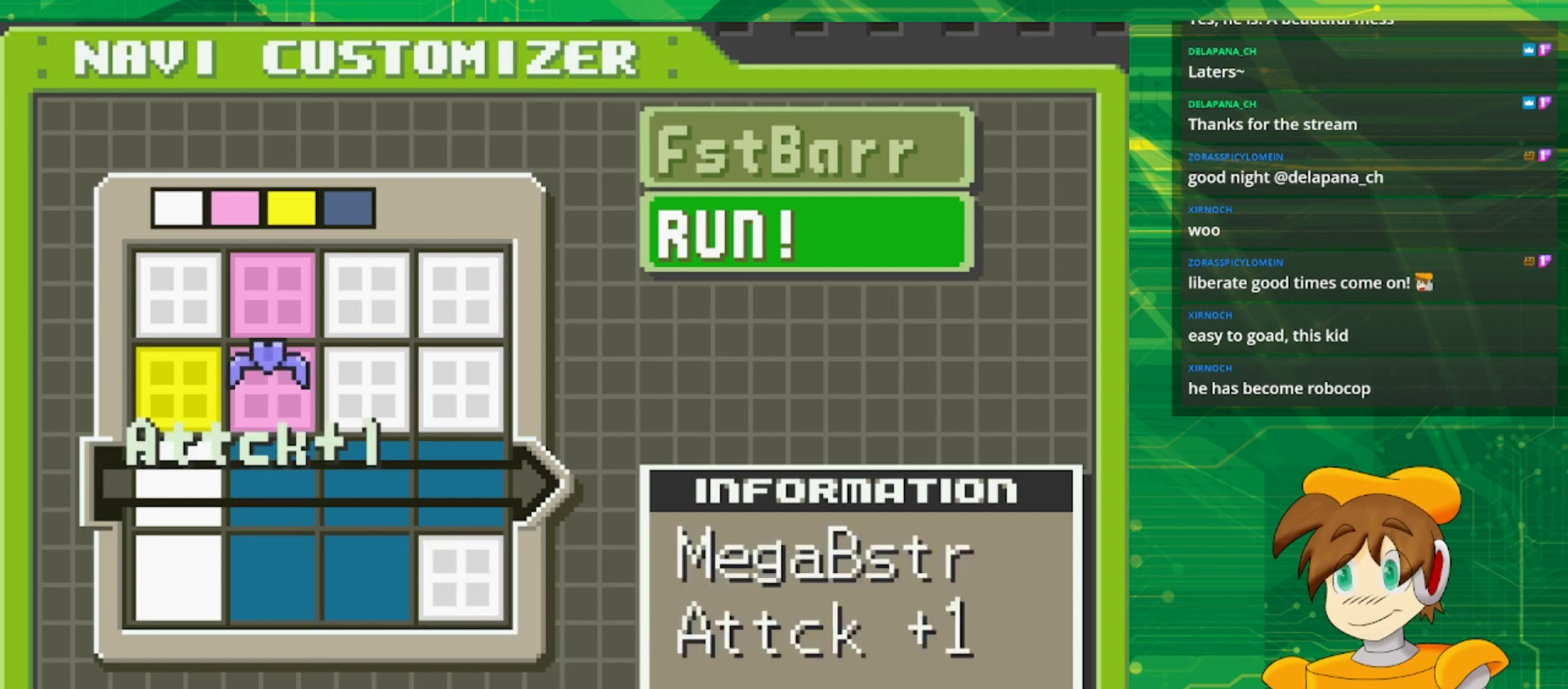
{"buttons": ["DPAD_DOWN"], "events": [[300, "DPAD_DOWN", "down"], [417, "DPAD_DOWN", "up"], [483, "DPAD_DOWN", "down"]]}
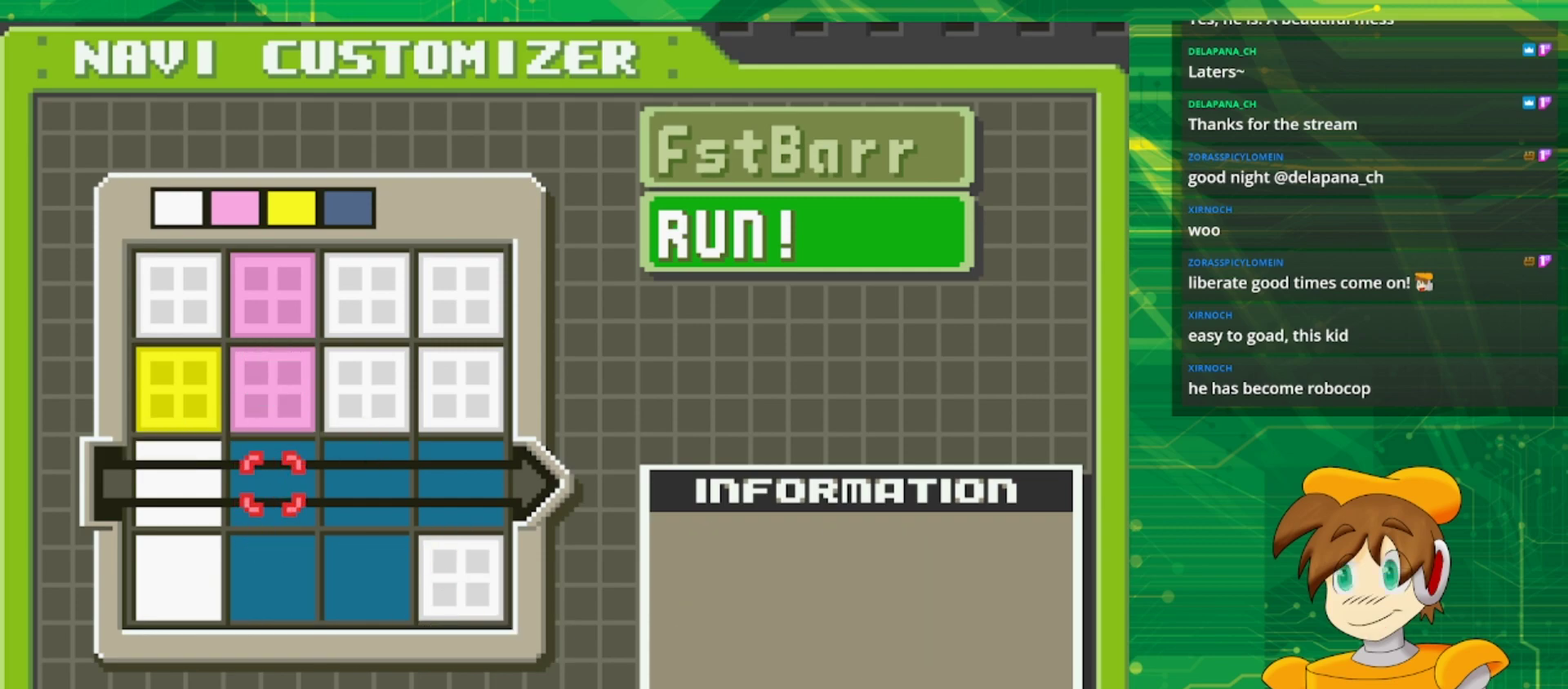
{"buttons": ["DPAD_RIGHT"], "events": [[133, "DPAD_DOWN", "up"], [217, "DPAD_RIGHT", "down"], [350, "DPAD_RIGHT", "up"], [400, "DPAD_RIGHT", "down"]]}
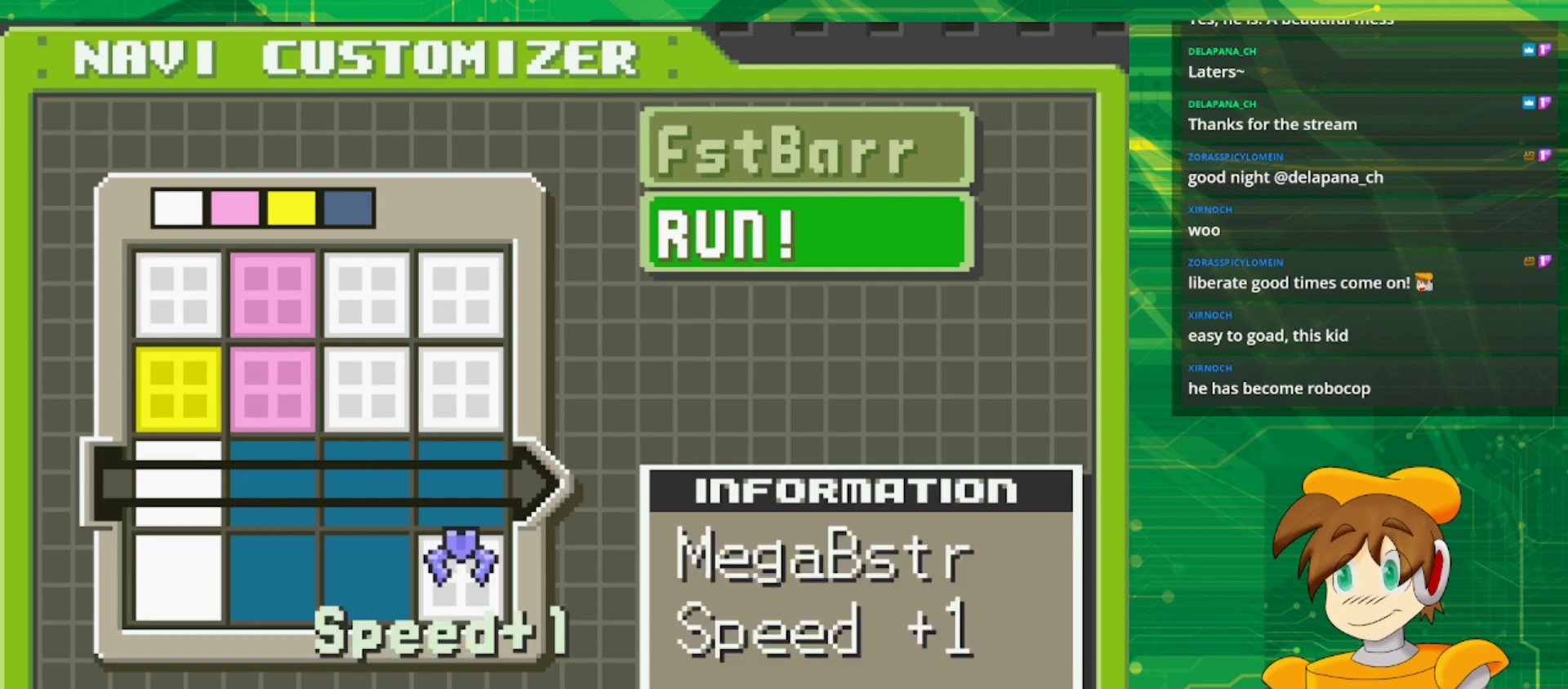
{"buttons": [], "events": [[50, "DPAD_RIGHT", "up"], [117, "A", "down"], [283, "A", "up"]]}
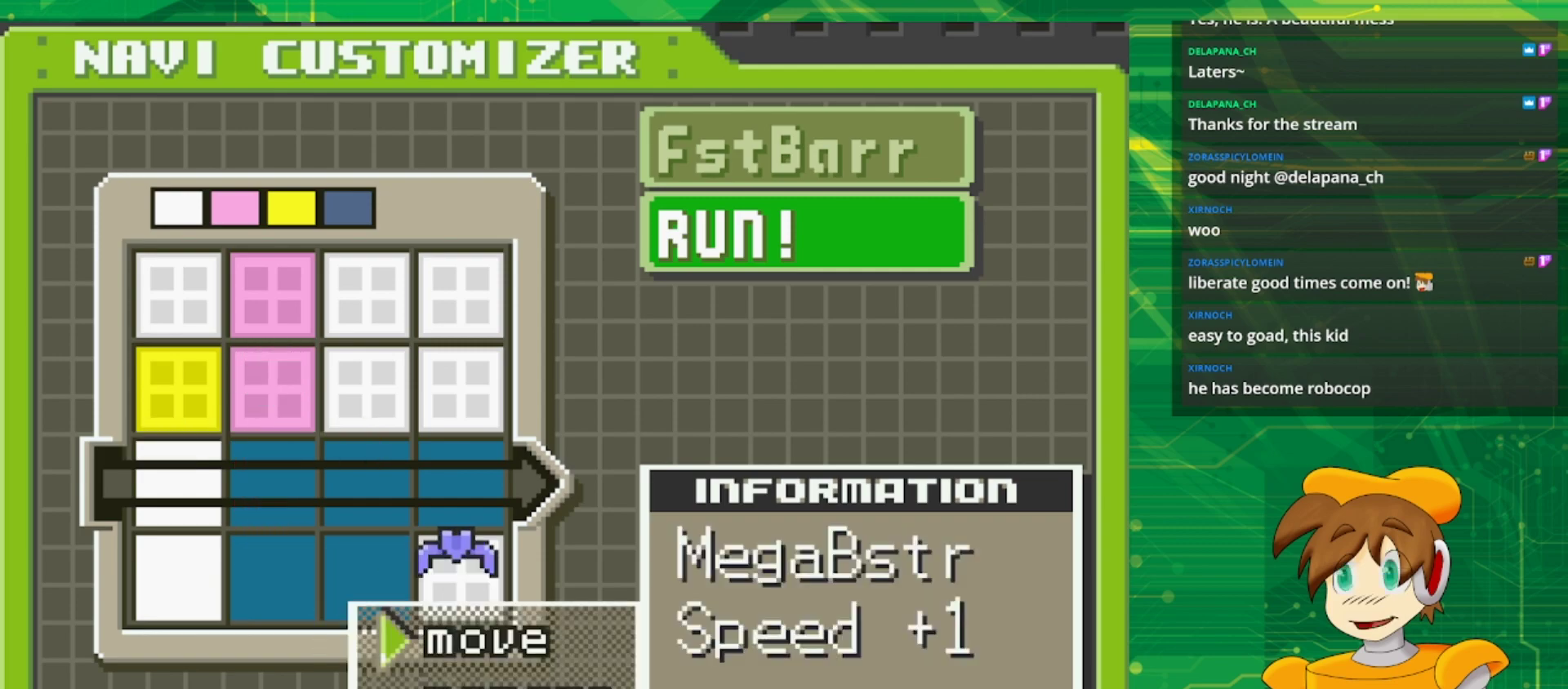
{"buttons": [], "events": [[133, "DPAD_DOWN", "down"], [267, "DPAD_DOWN", "up"], [317, "A", "down"], [467, "A", "up"]]}
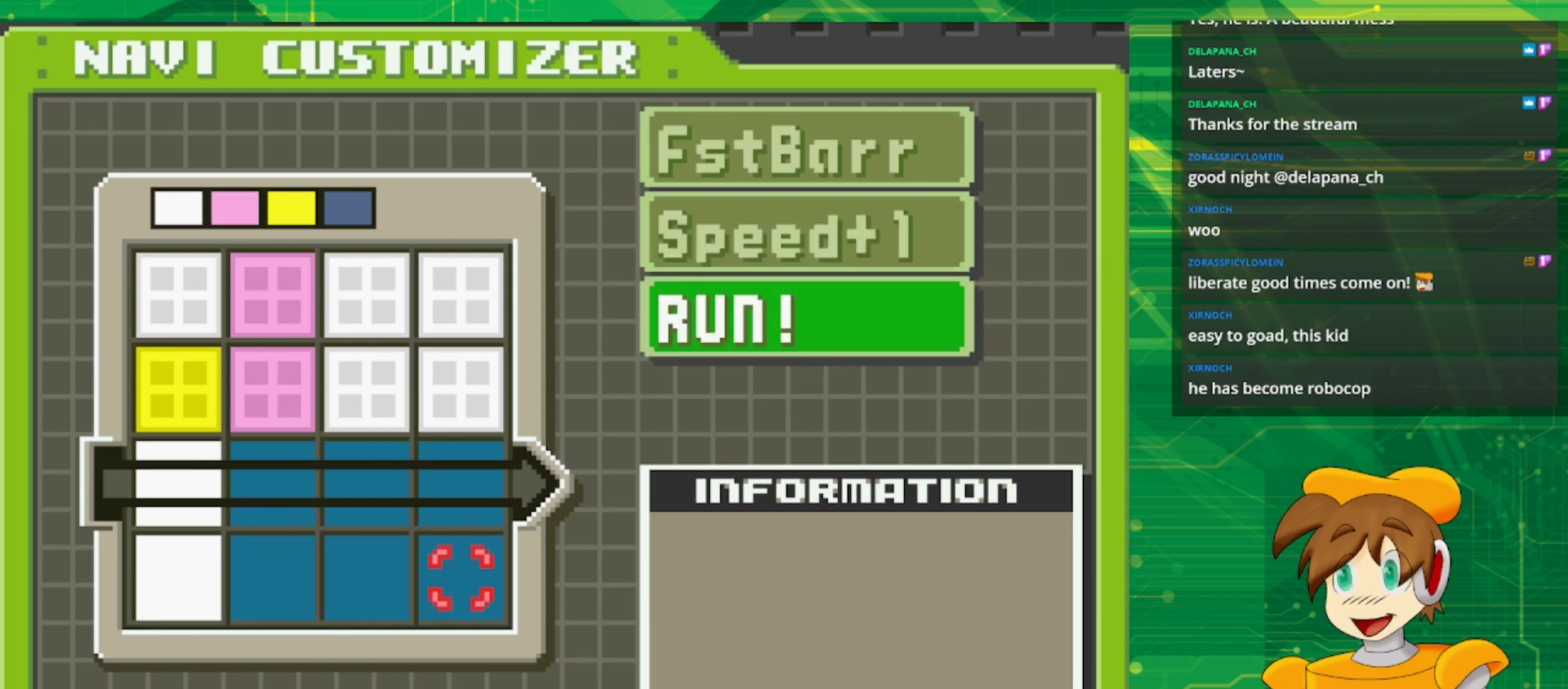
{"buttons": [], "events": [[267, "DPAD_RIGHT", "down"], [417, "DPAD_RIGHT", "up"]]}
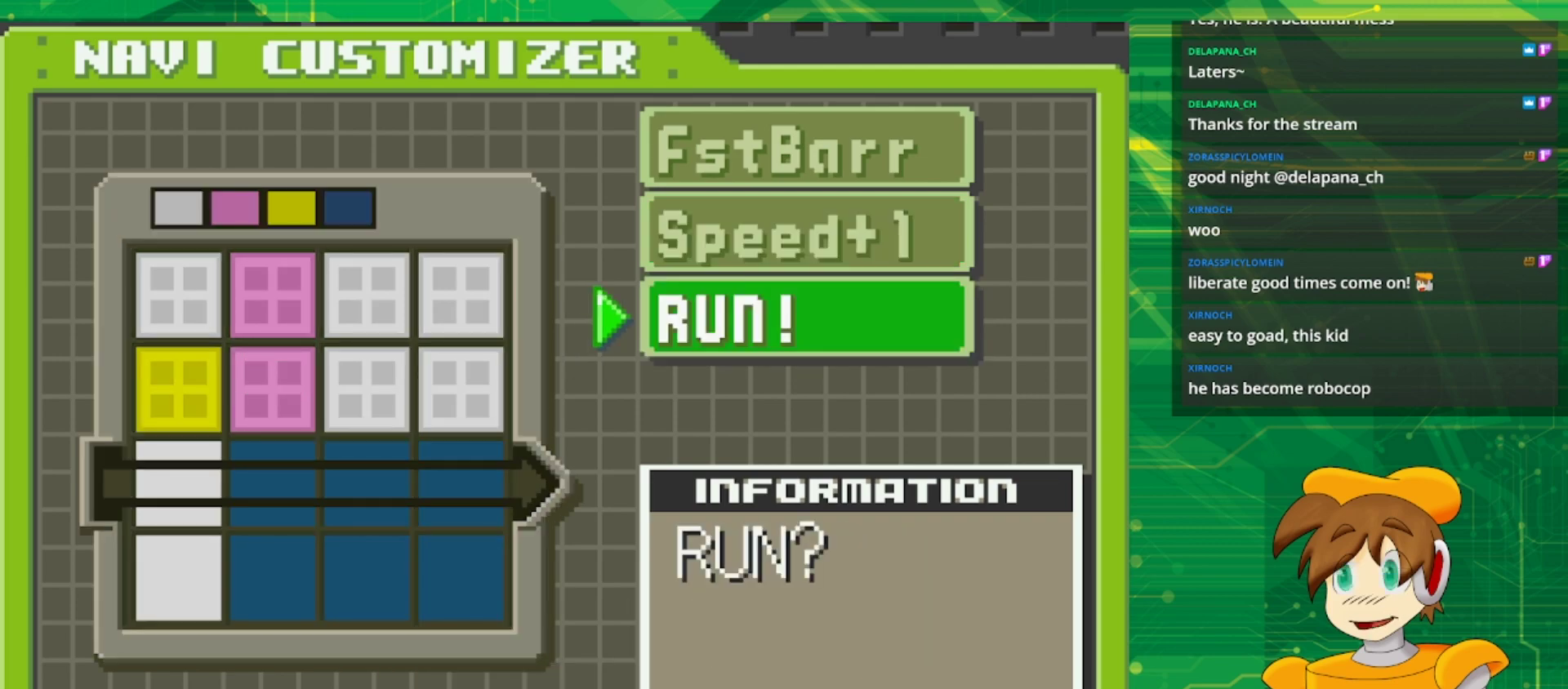
{"buttons": ["DPAD_UP"], "events": [[233, "DPAD_UP", "down"], [350, "DPAD_UP", "up"], [433, "DPAD_UP", "down"]]}
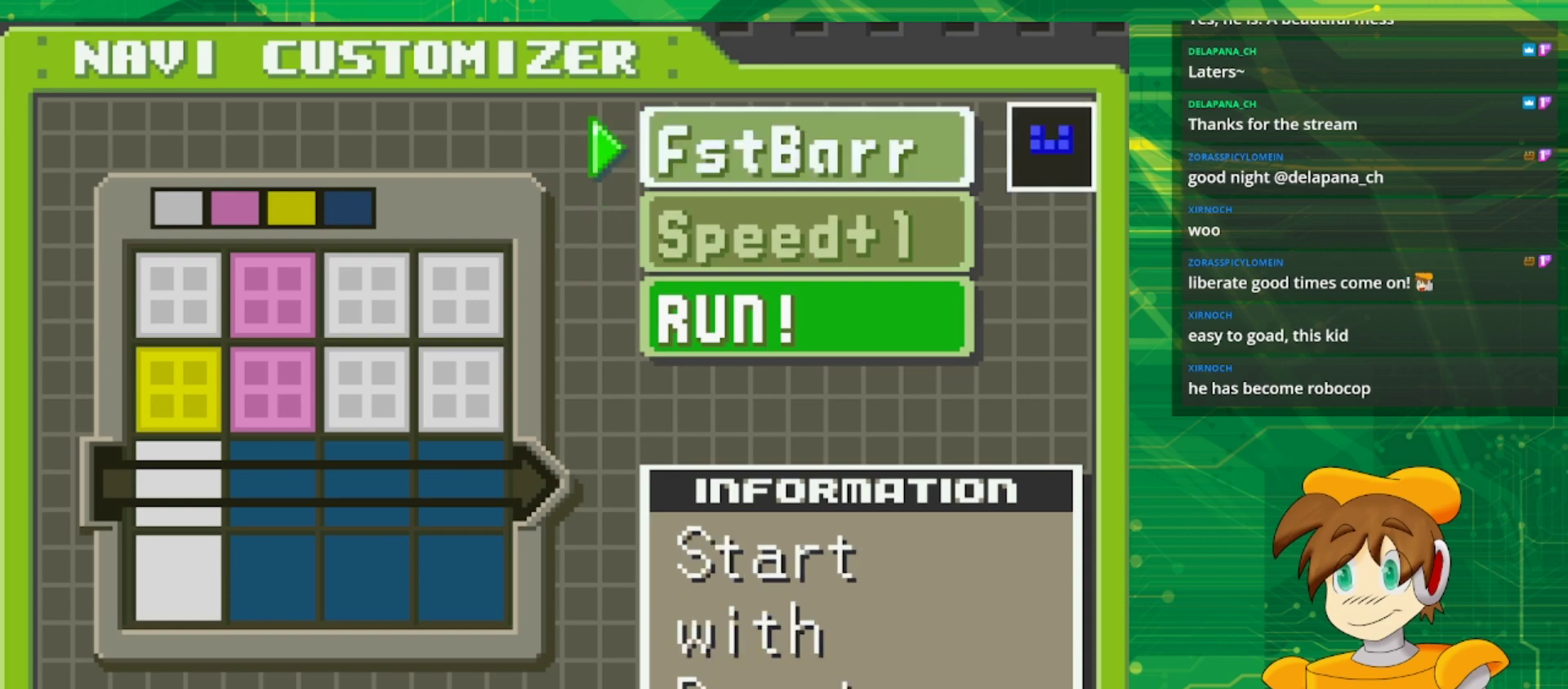
{"buttons": [], "events": [[50, "DPAD_UP", "up"], [150, "A", "down"], [317, "A", "up"]]}
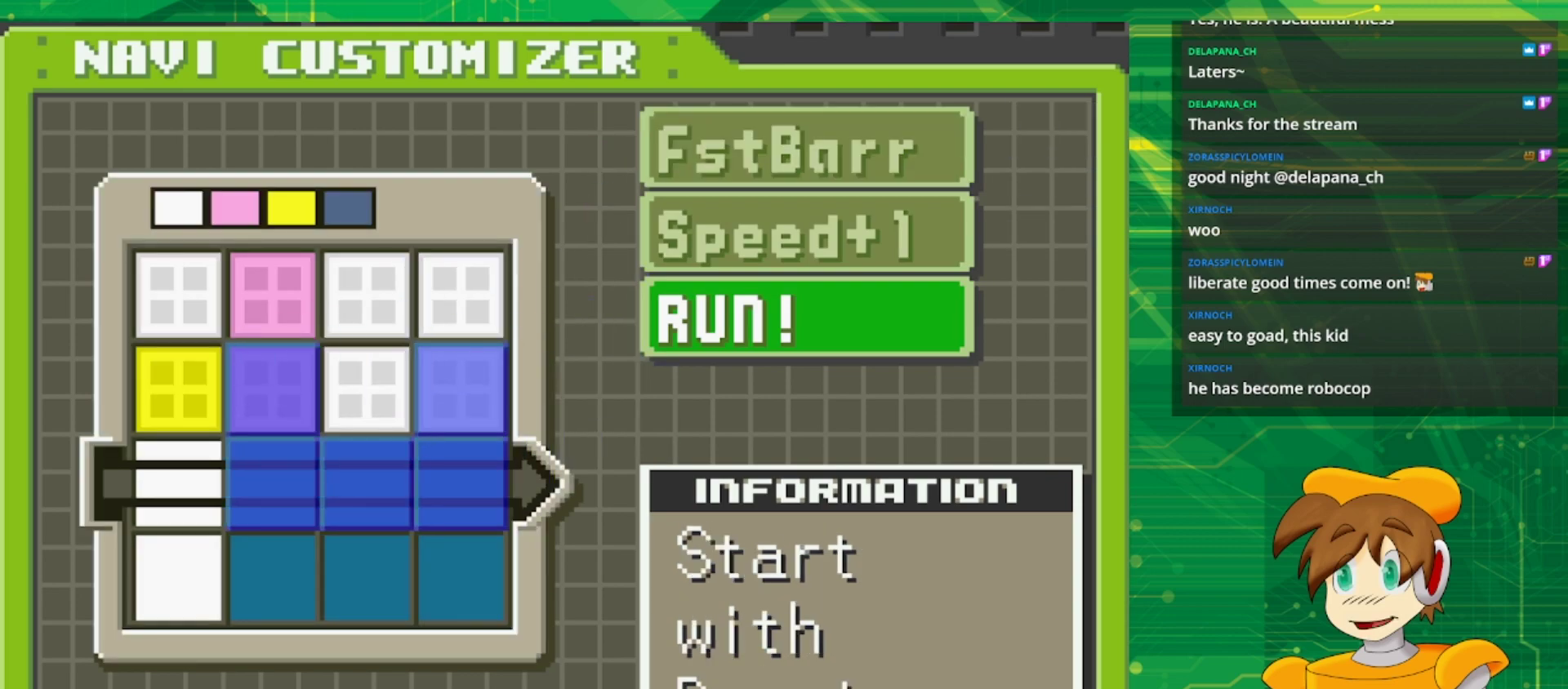
{"buttons": ["A"], "events": [[133, "DPAD_DOWN", "down"], [267, "DPAD_DOWN", "up"], [483, "A", "down"]]}
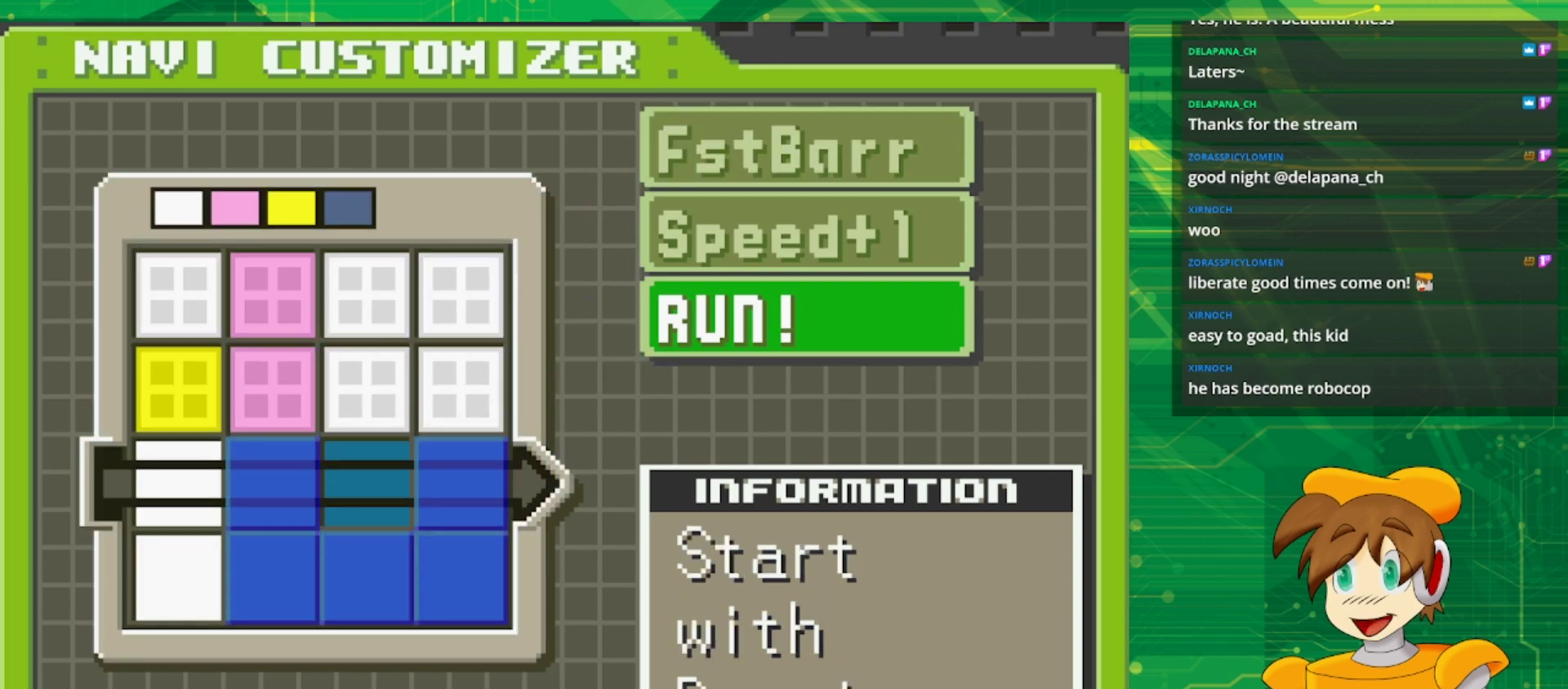
{"buttons": [], "events": [[167, "A", "up"]]}
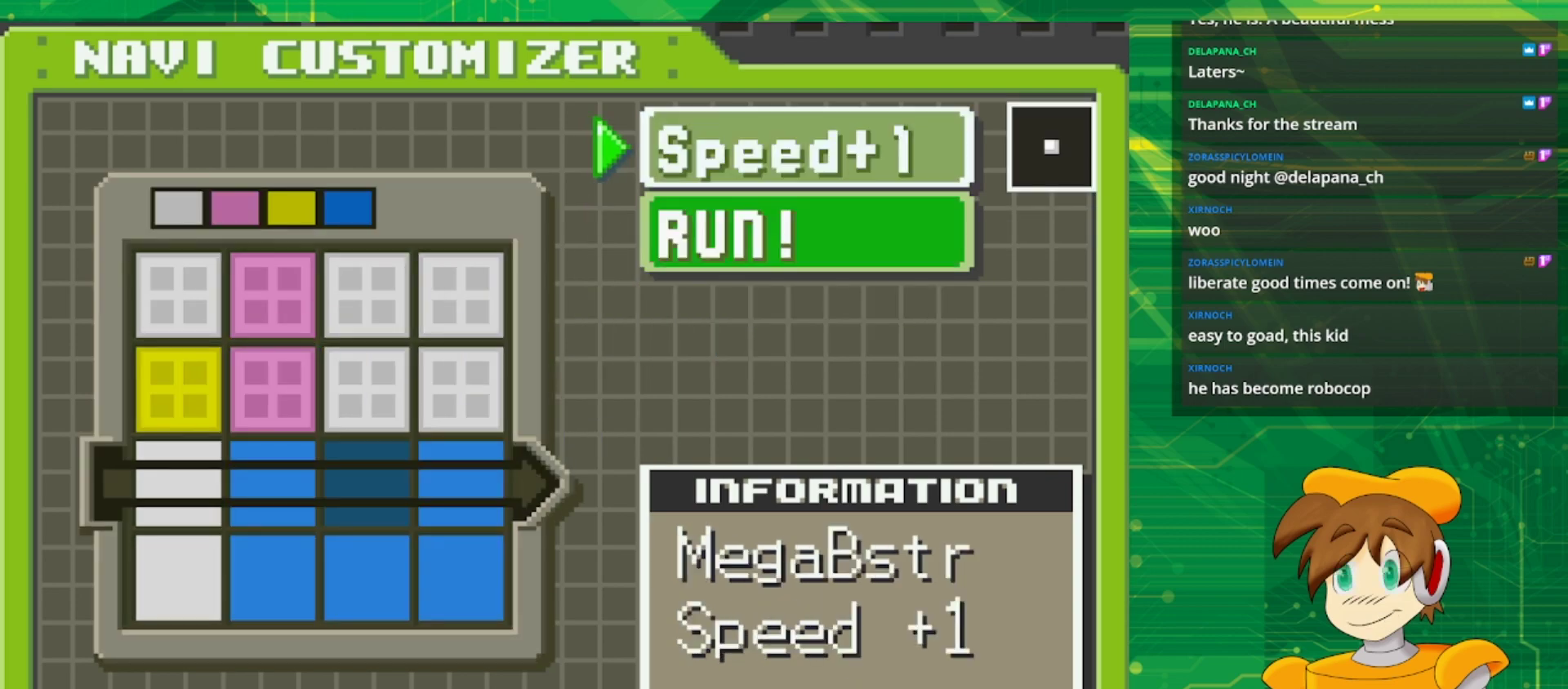
{"buttons": ["DPAD_DOWN"], "events": [[383, "DPAD_DOWN", "down"]]}
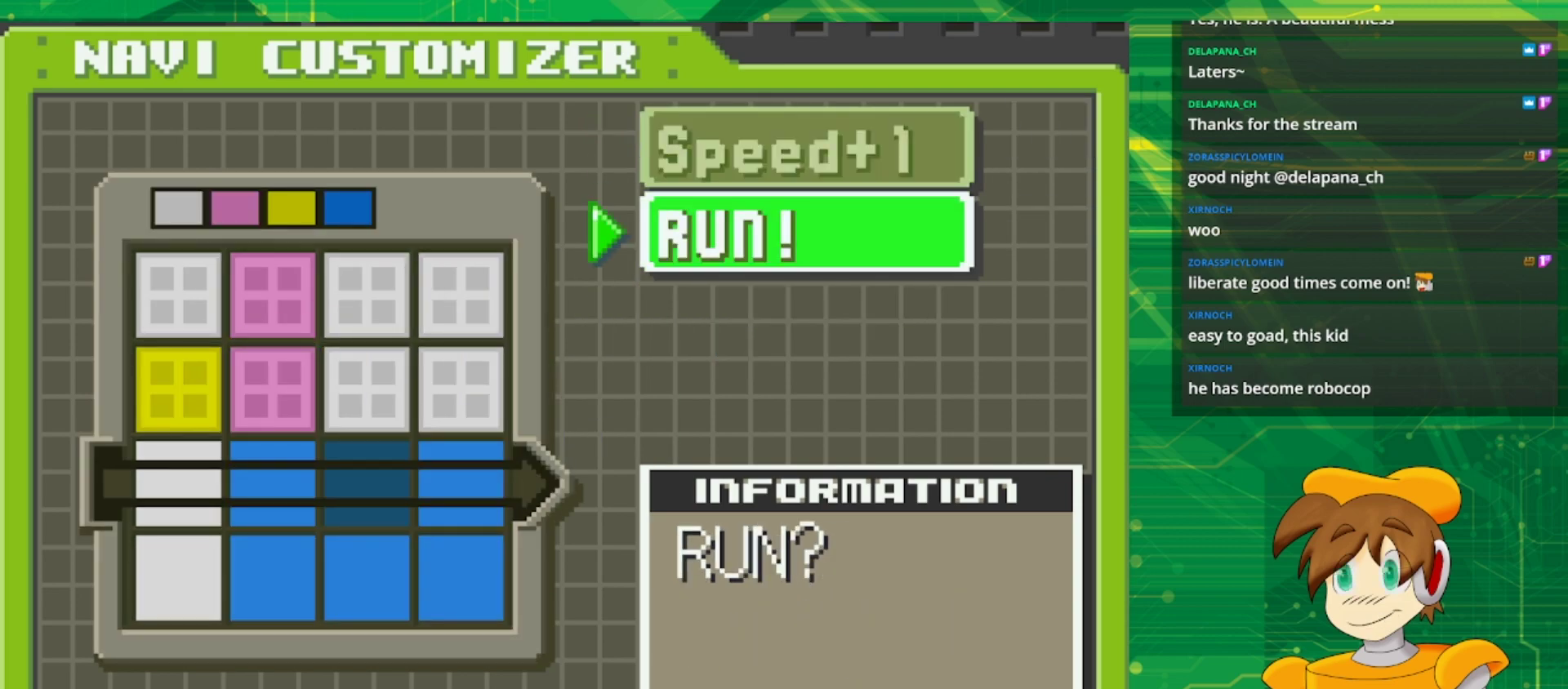
{"buttons": [], "events": [[17, "A", "down"], [33, "DPAD_DOWN", "up"], [200, "A", "up"]]}
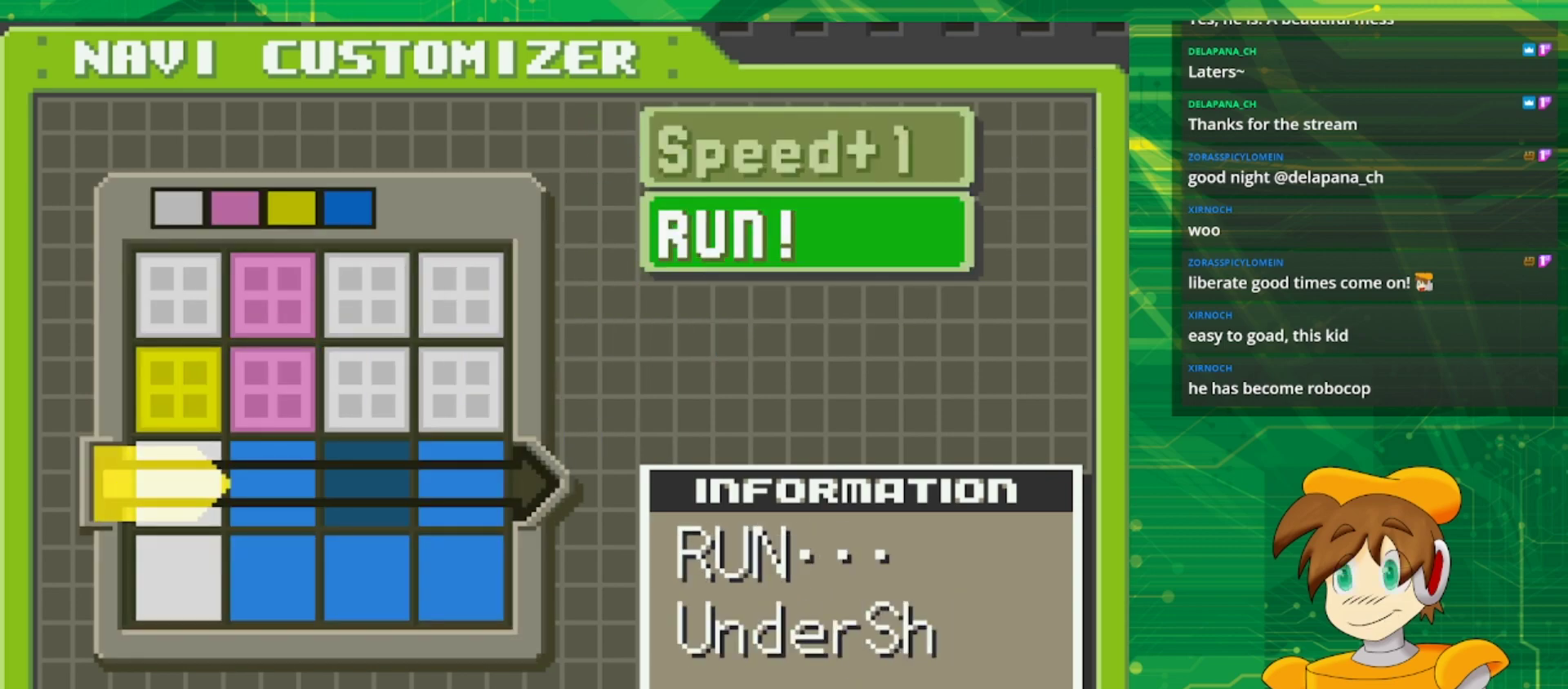
{"buttons": [], "events": []}
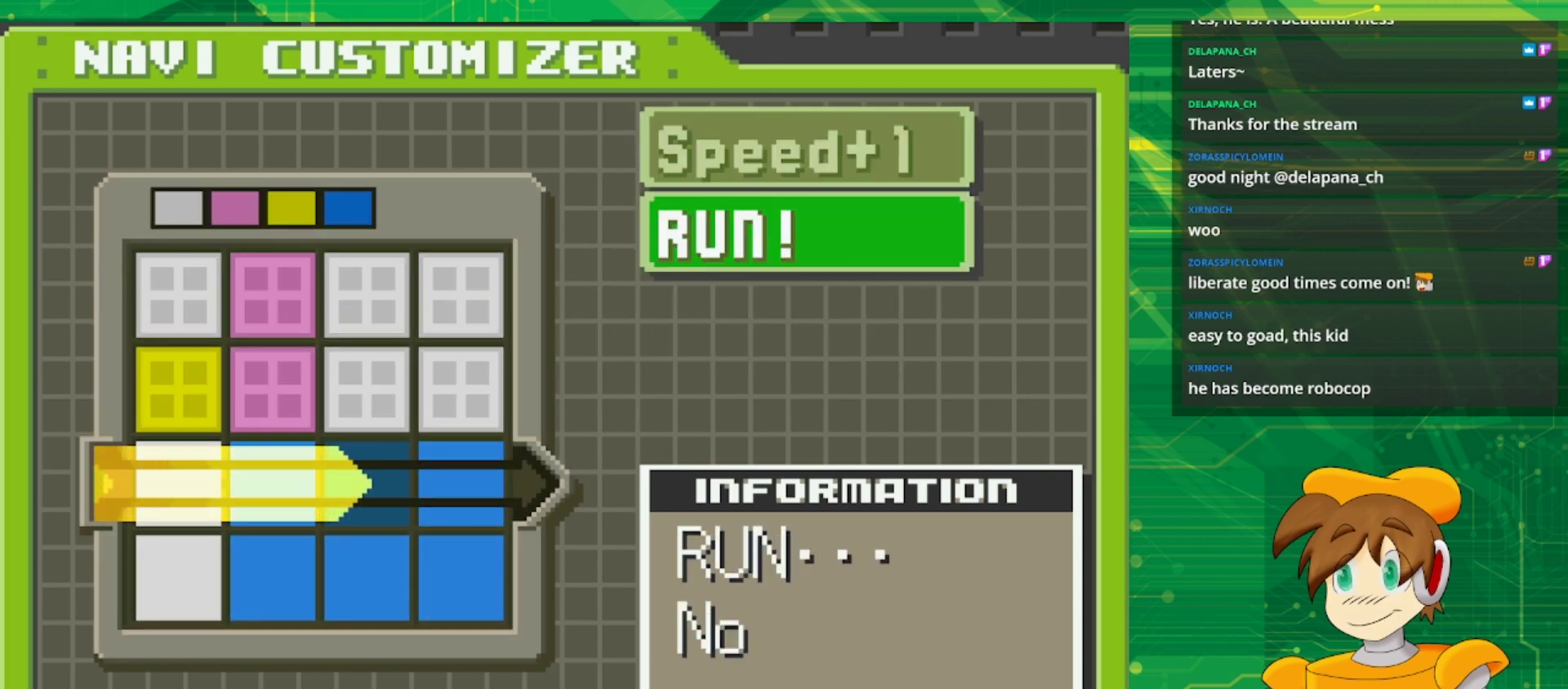
{"buttons": [], "events": []}